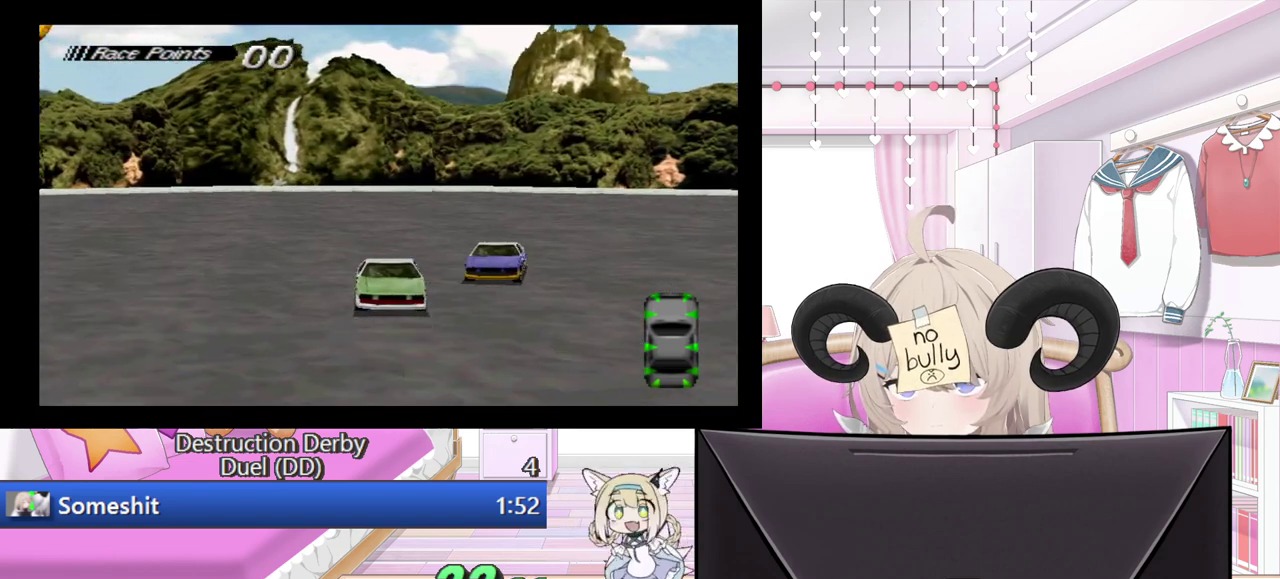
Gameplay with a controller (PlayStation layout); each line is a JSON object with the inputs held at the frame after it. "events" lists button and stick changes between this image and that frame as [ms after this image, input, new state], when the widget could be followed in between. Not read: L3 R3 left_stick right_stick.
{"buttons": ["SQUARE"], "events": []}
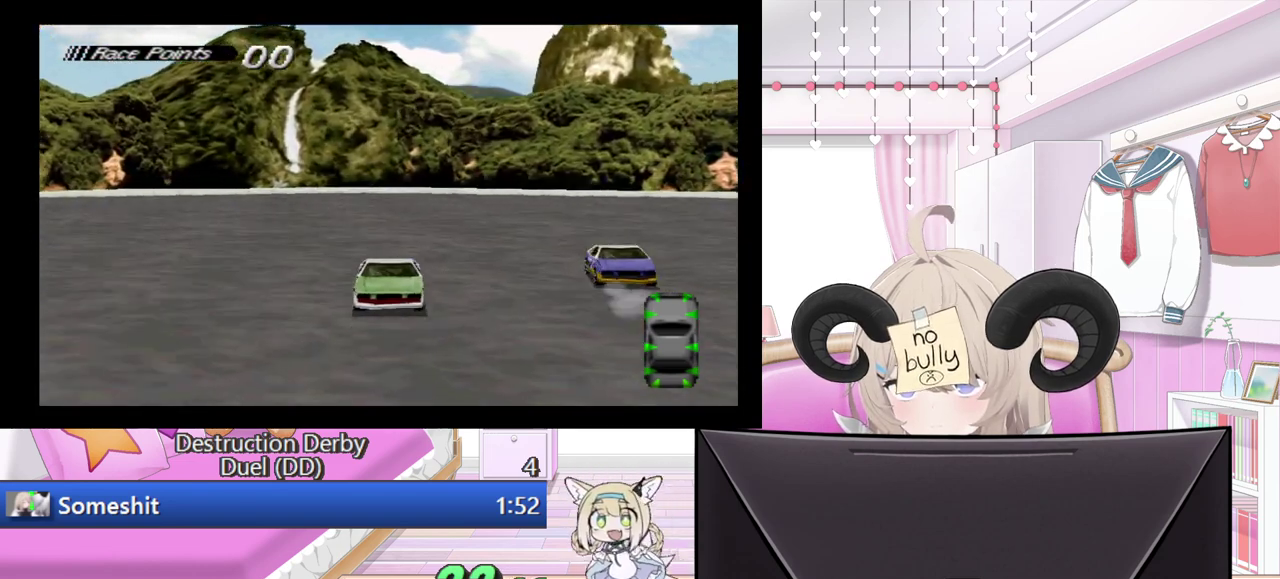
{"buttons": ["SQUARE"], "events": [[100, "DPAD_RIGHT", "down"], [320, "DPAD_RIGHT", "up"]]}
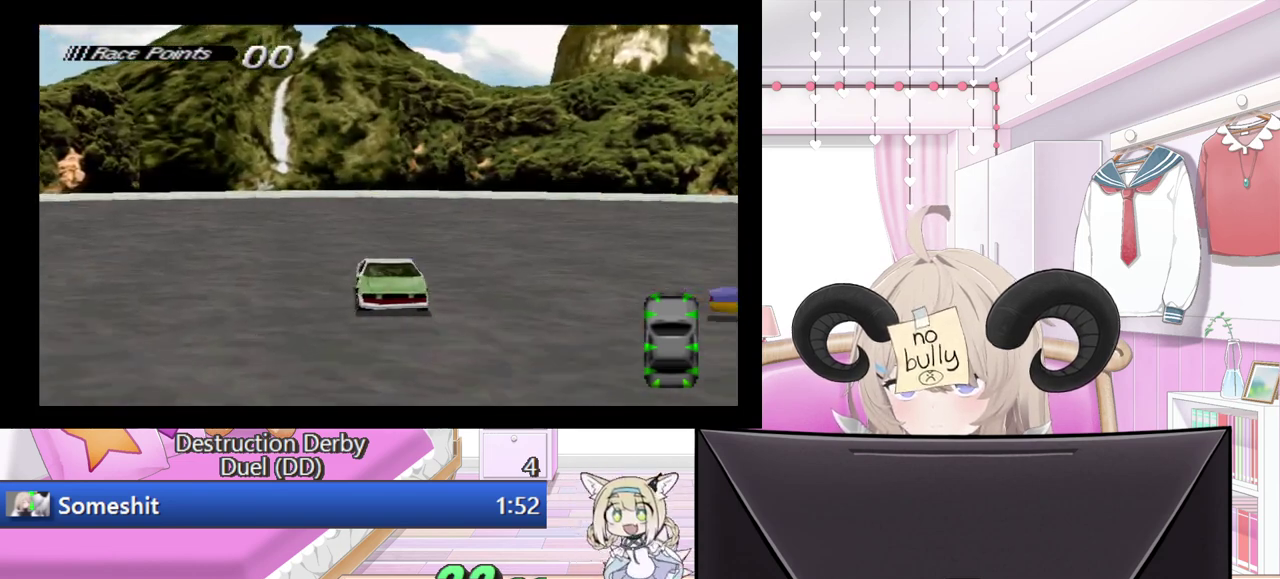
{"buttons": ["SQUARE"], "events": [[320, "DPAD_RIGHT", "down"], [440, "DPAD_RIGHT", "up"]]}
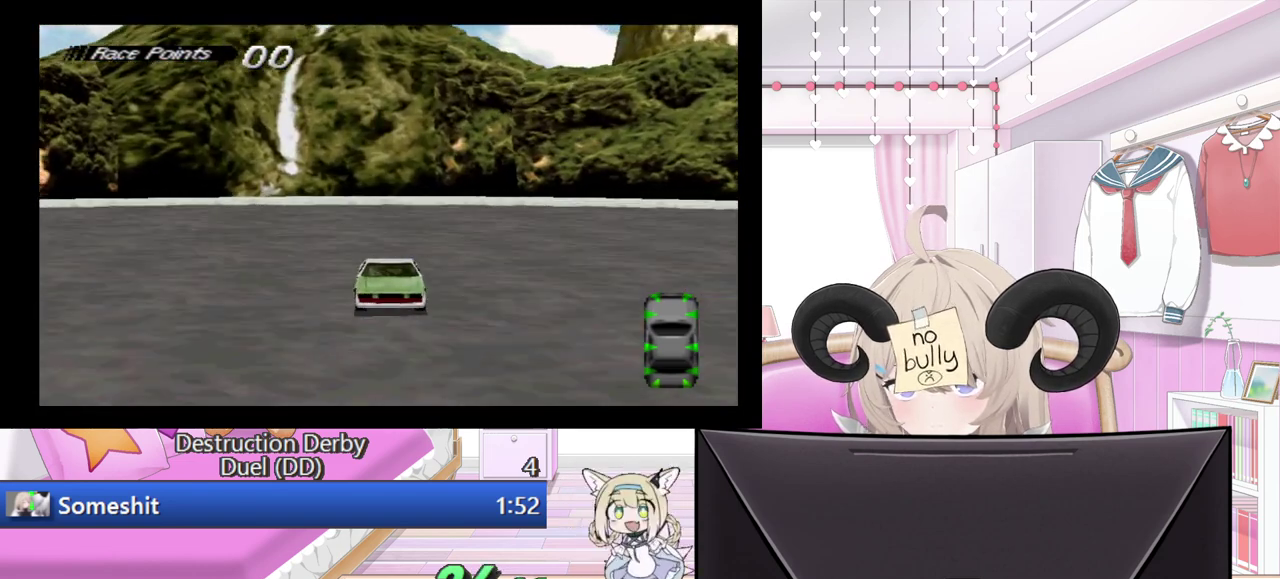
{"buttons": ["DPAD_RIGHT"], "events": [[140, "DPAD_RIGHT", "down"], [260, "DPAD_RIGHT", "up"], [420, "DPAD_RIGHT", "down"], [500, "SQUARE", "up"]]}
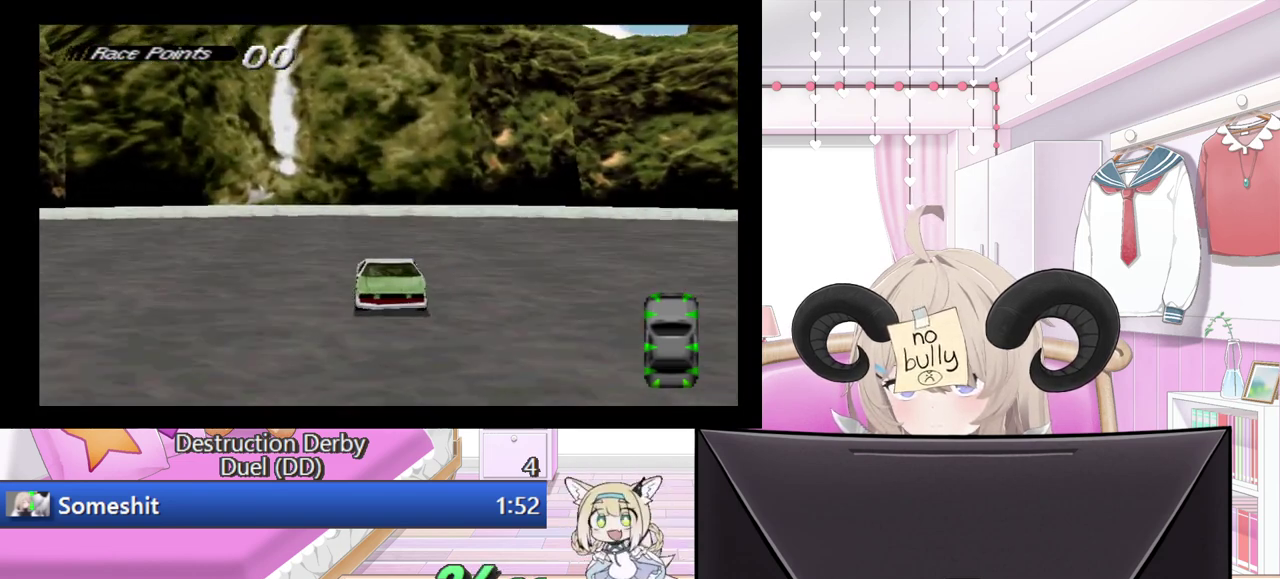
{"buttons": ["CROSS"], "events": [[40, "DPAD_RIGHT", "up"], [120, "CROSS", "down"]]}
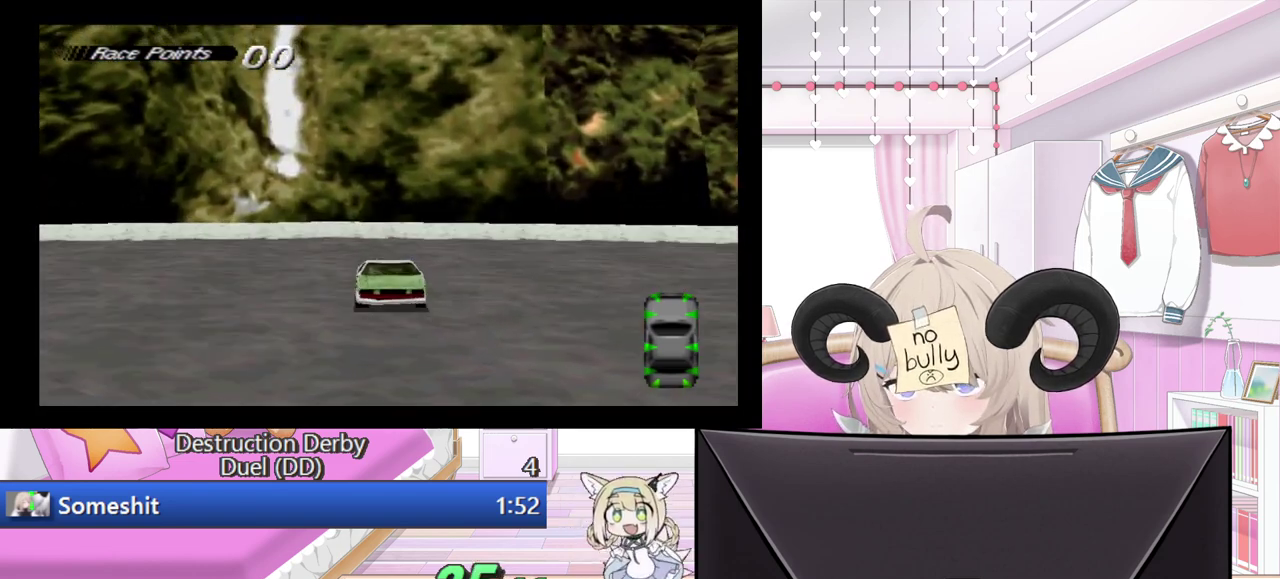
{"buttons": ["CROSS"], "events": []}
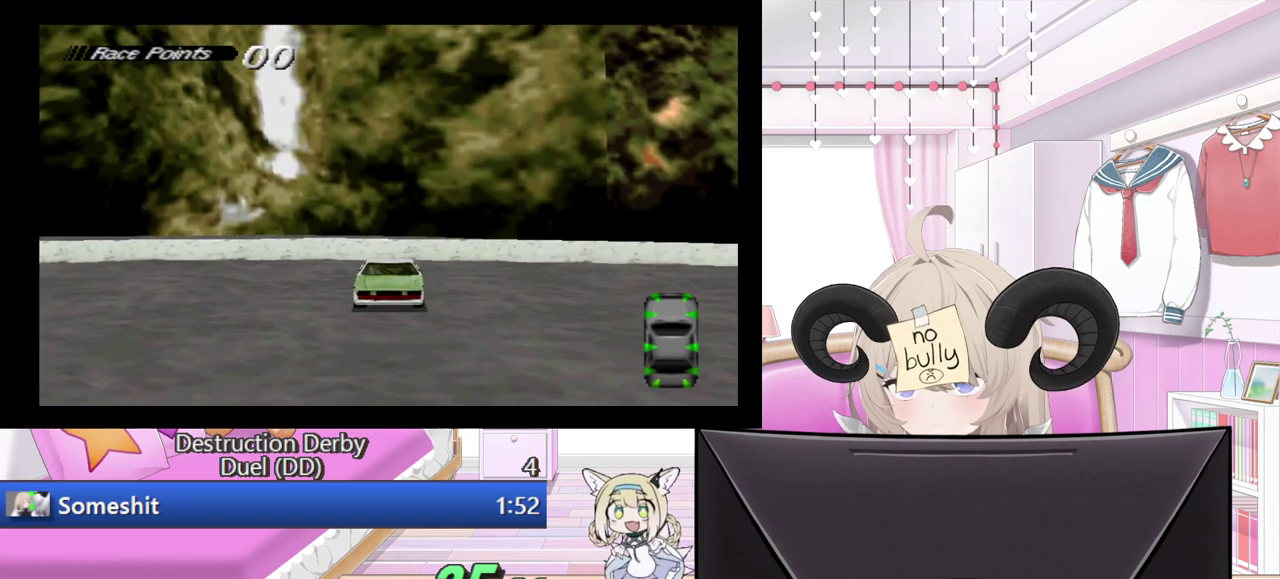
{"buttons": ["CROSS", "DPAD_LEFT"], "events": [[280, "DPAD_LEFT", "down"]]}
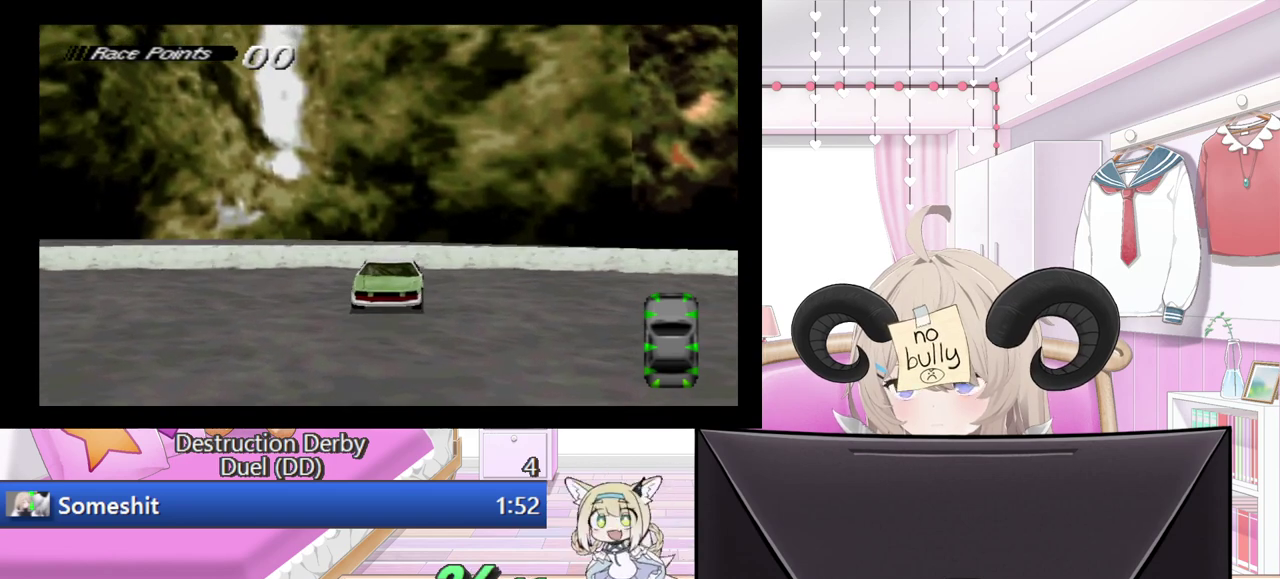
{"buttons": ["CROSS", "DPAD_LEFT"], "events": [[140, "DPAD_LEFT", "up"], [340, "DPAD_LEFT", "down"]]}
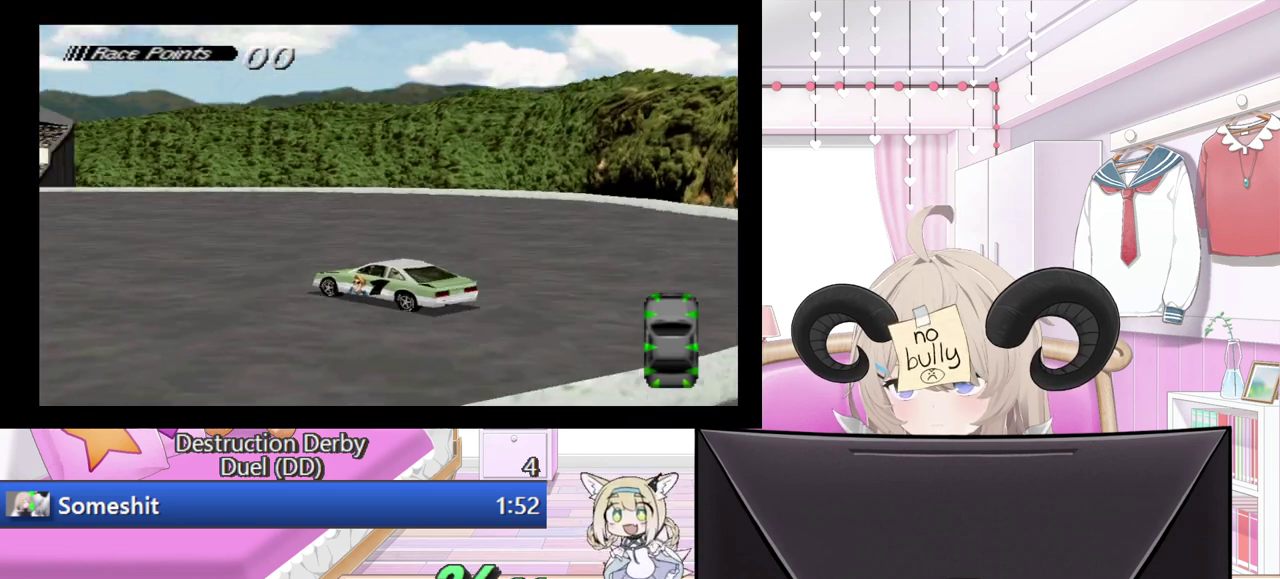
{"buttons": ["CROSS"], "events": [[180, "DPAD_LEFT", "up"]]}
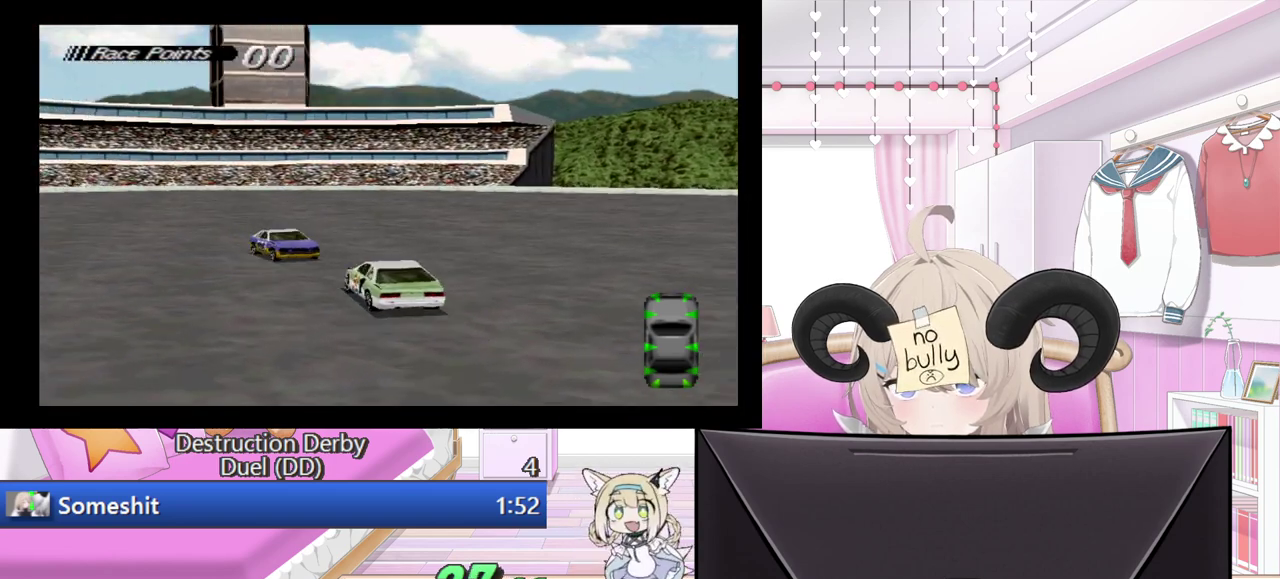
{"buttons": ["CROSS"], "events": []}
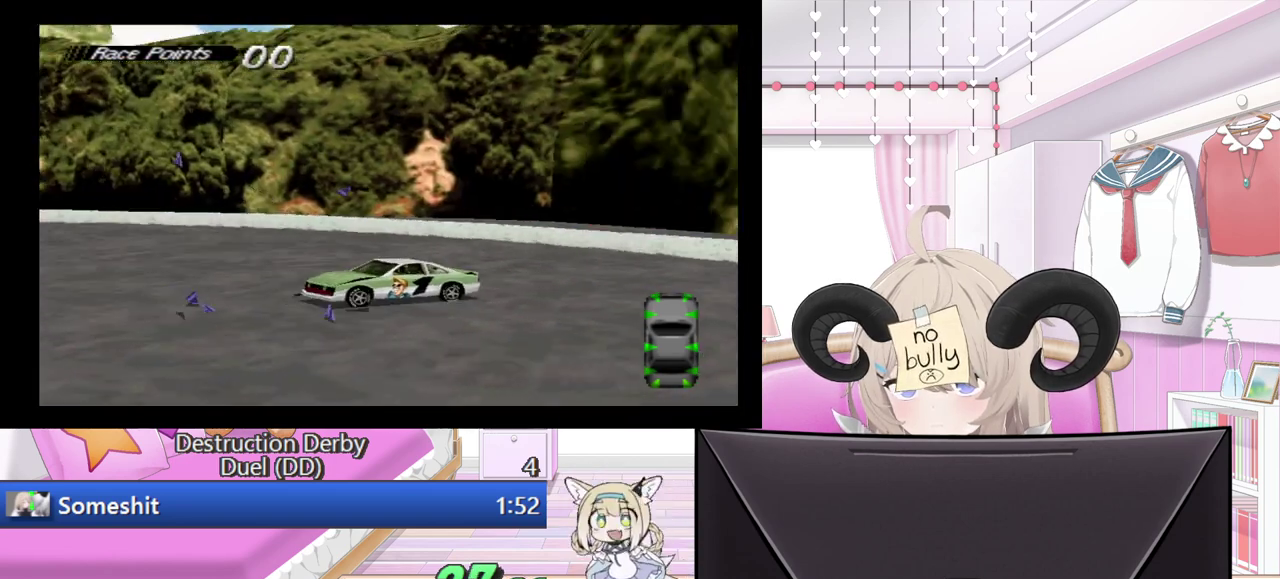
{"buttons": ["CROSS", "DPAD_RIGHT"], "events": [[480, "DPAD_RIGHT", "down"]]}
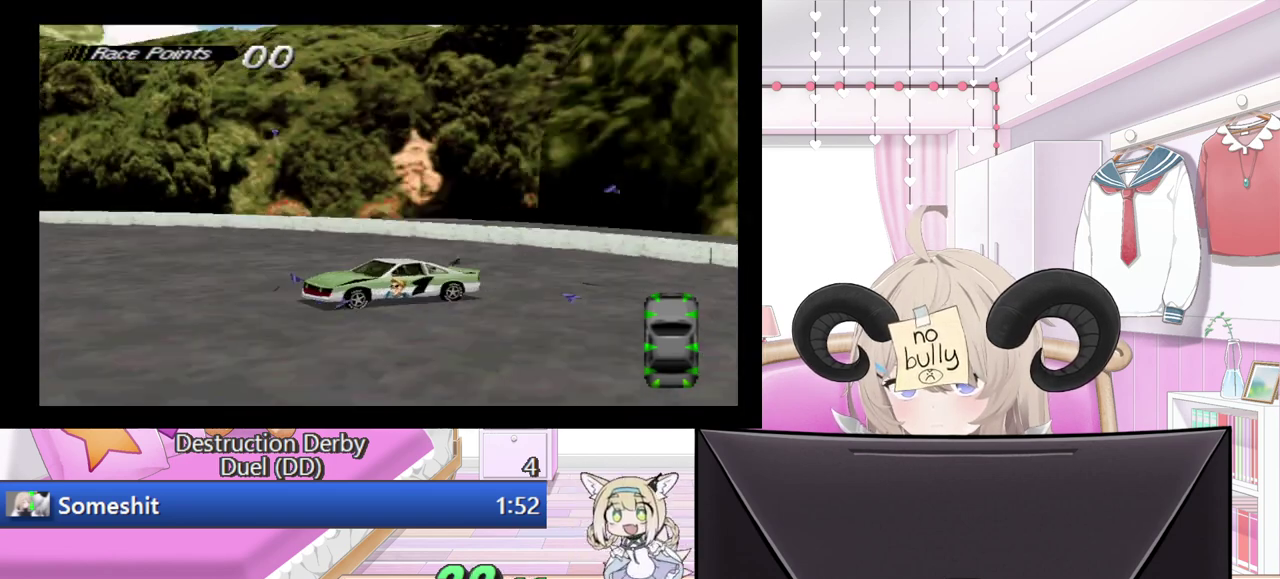
{"buttons": ["CROSS"], "events": [[460, "DPAD_RIGHT", "up"]]}
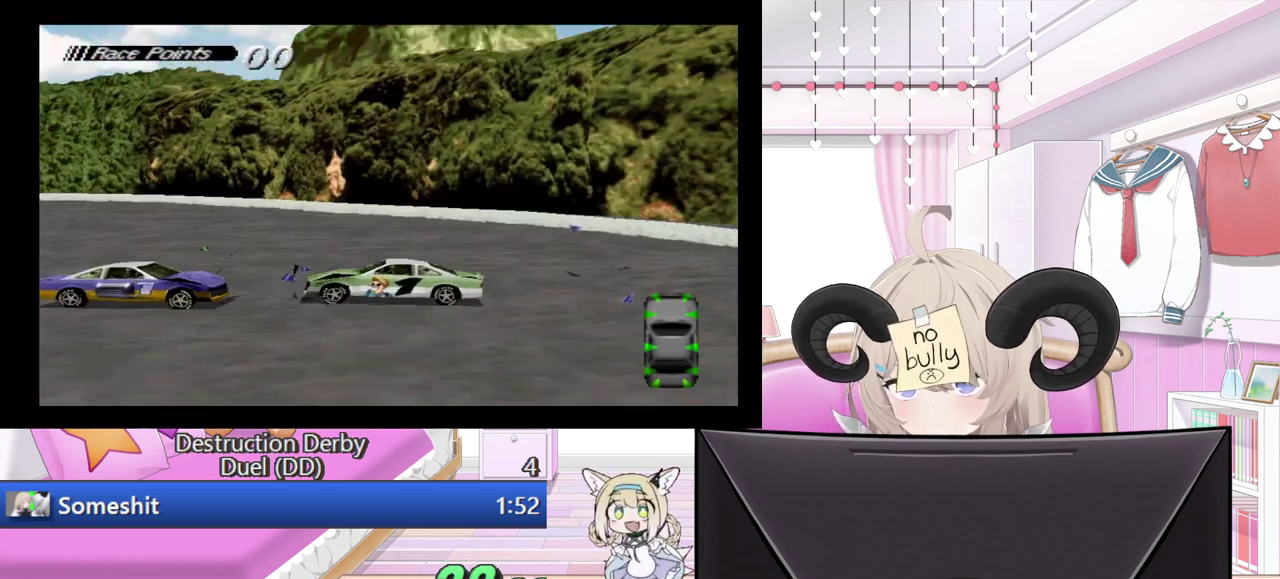
{"buttons": ["CROSS", "DPAD_RIGHT"], "events": [[300, "DPAD_RIGHT", "down"]]}
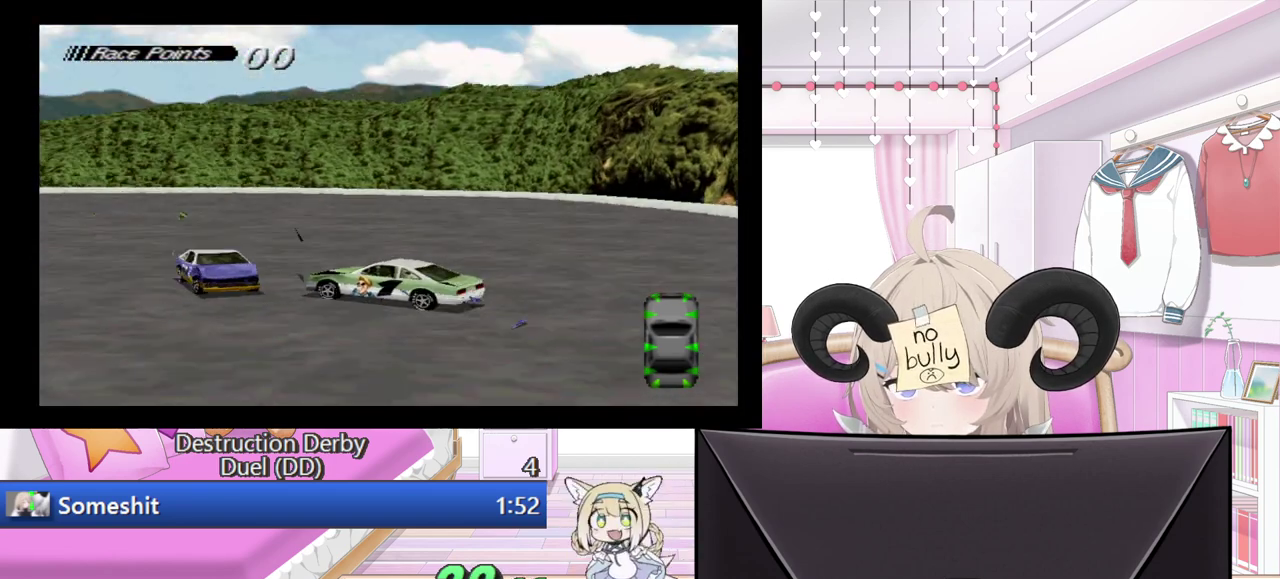
{"buttons": ["CROSS"], "events": [[300, "DPAD_RIGHT", "up"]]}
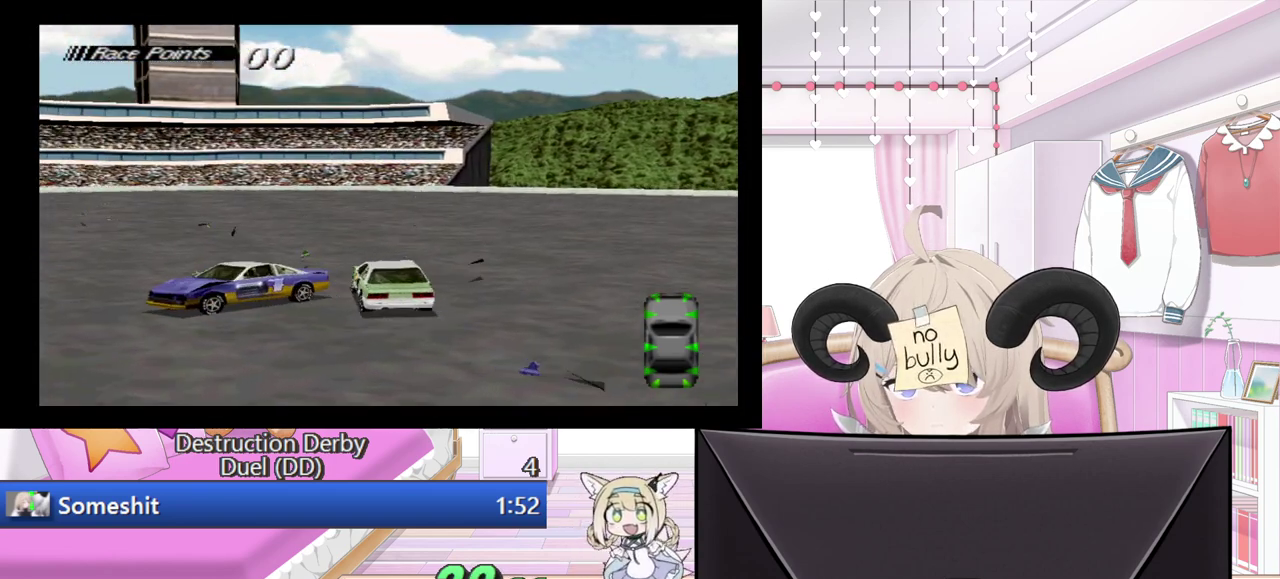
{"buttons": ["CROSS", "DPAD_RIGHT"], "events": [[420, "DPAD_RIGHT", "down"]]}
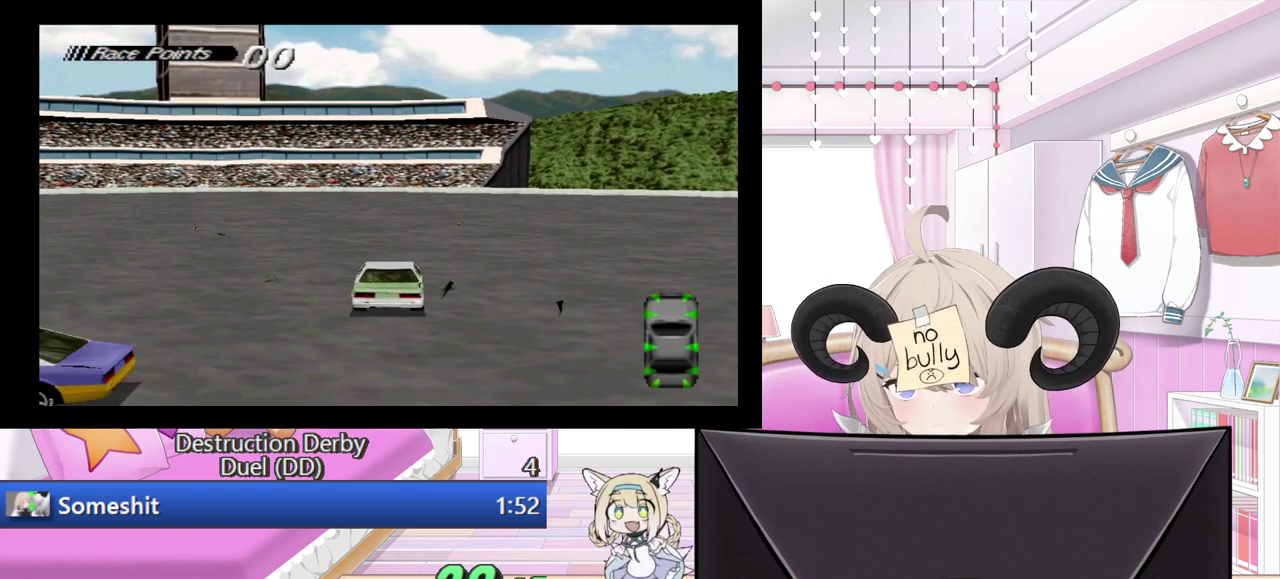
{"buttons": ["CROSS"], "events": [[100, "DPAD_RIGHT", "up"]]}
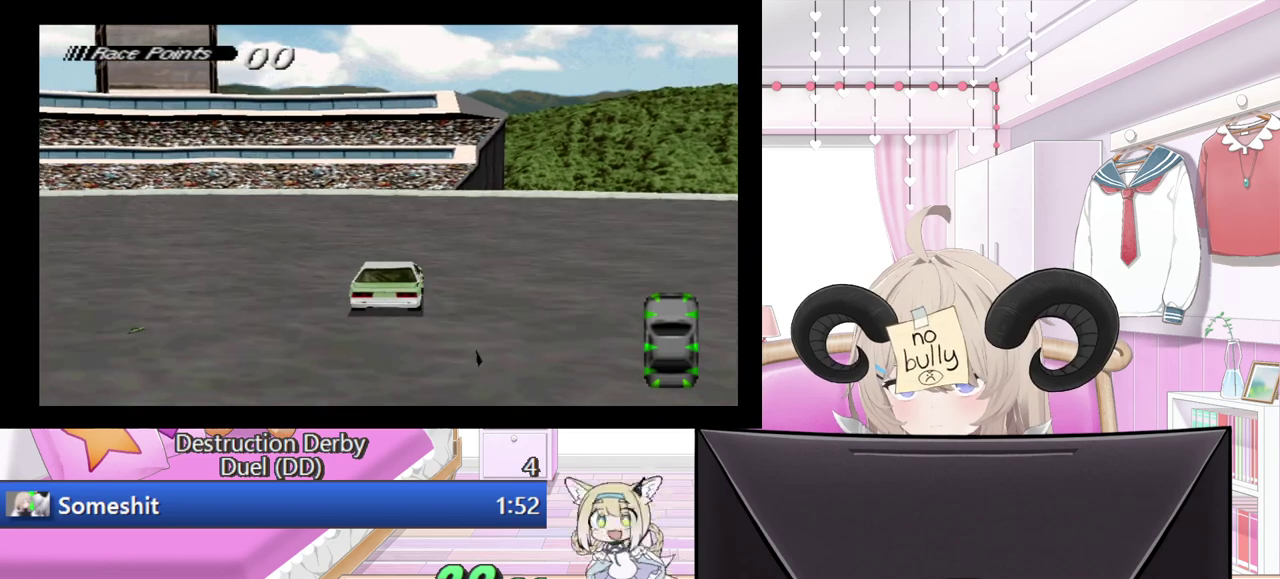
{"buttons": ["CROSS", "DPAD_RIGHT"], "events": [[380, "DPAD_RIGHT", "down"]]}
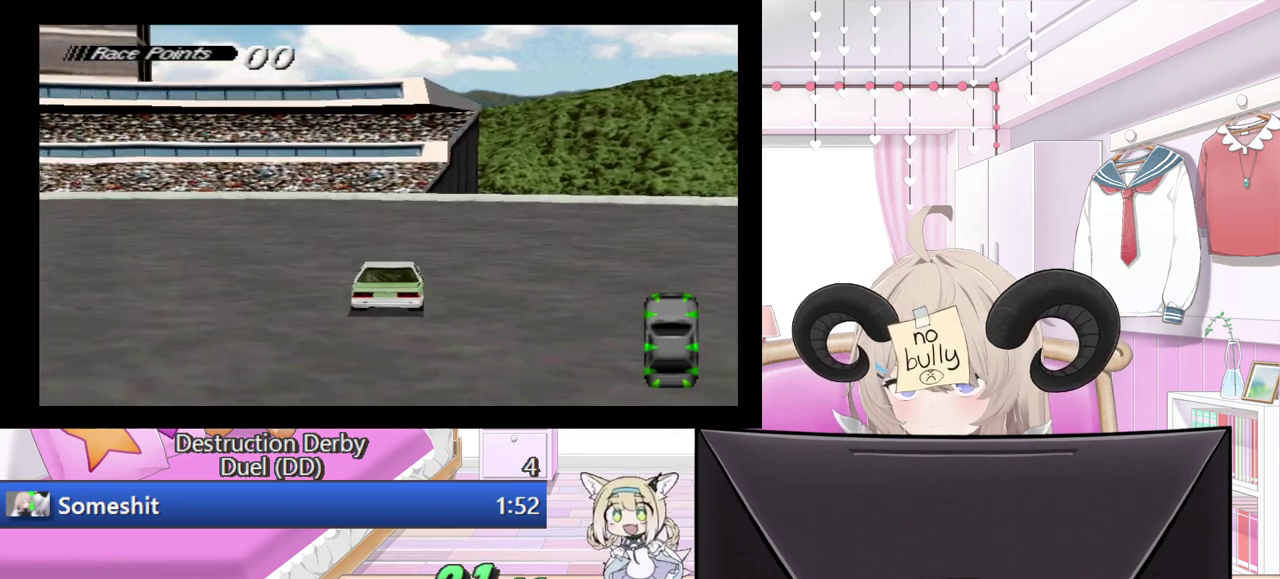
{"buttons": ["CROSS"], "events": [[20, "DPAD_RIGHT", "up"], [360, "DPAD_RIGHT", "down"], [480, "DPAD_RIGHT", "up"]]}
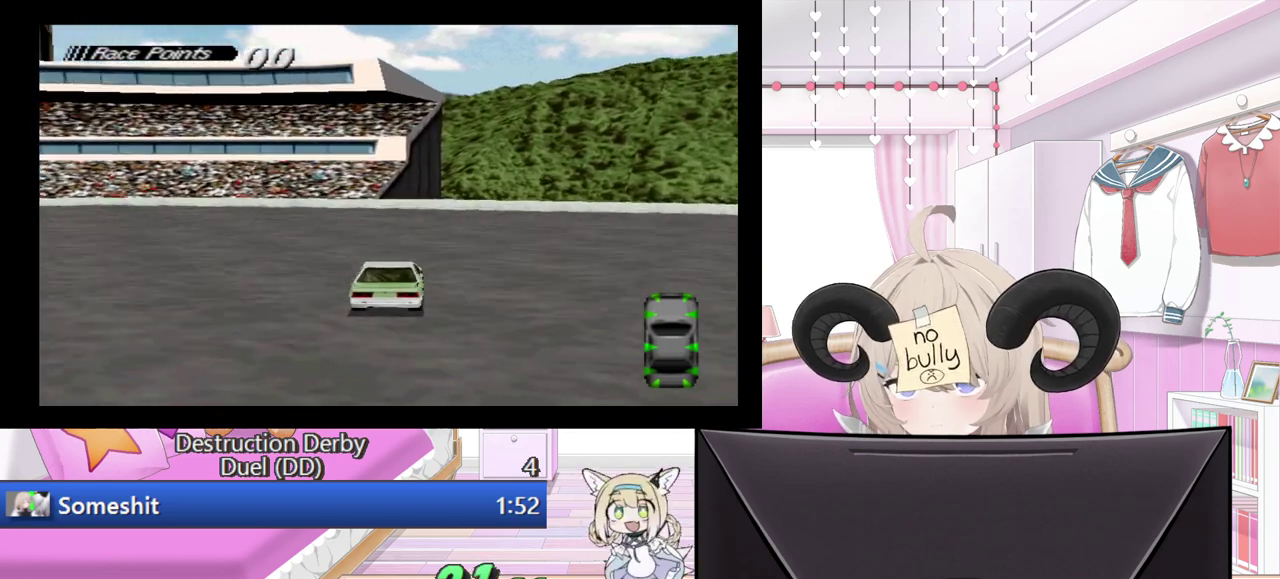
{"buttons": ["SQUARE"], "events": [[120, "CROSS", "up"], [120, "SQUARE", "down"]]}
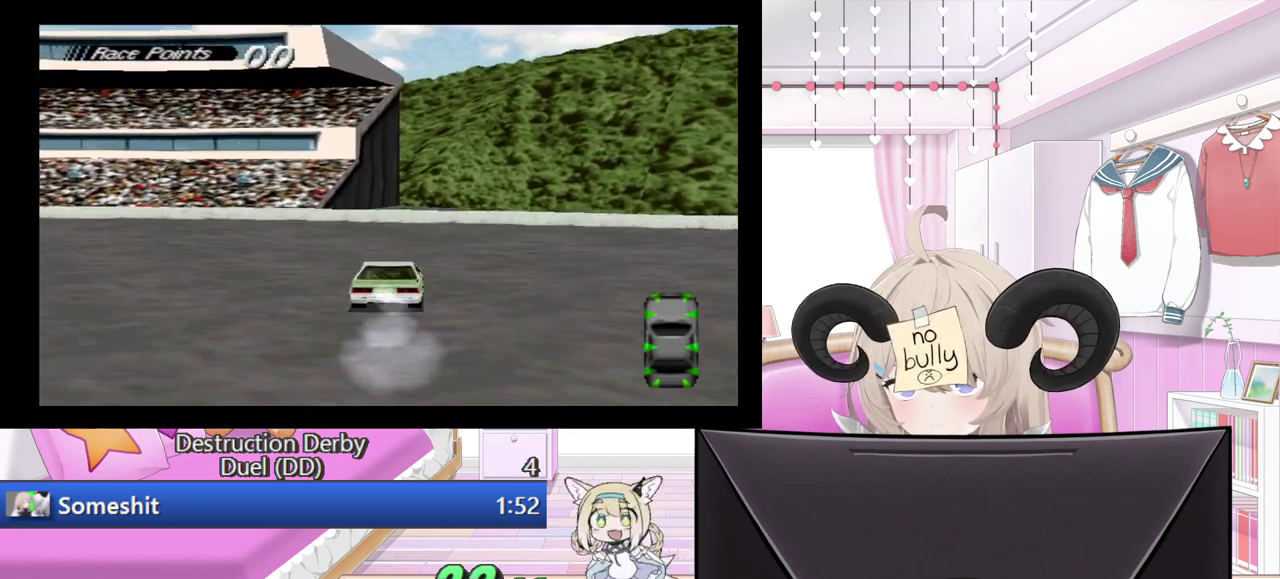
{"buttons": ["SQUARE"], "events": []}
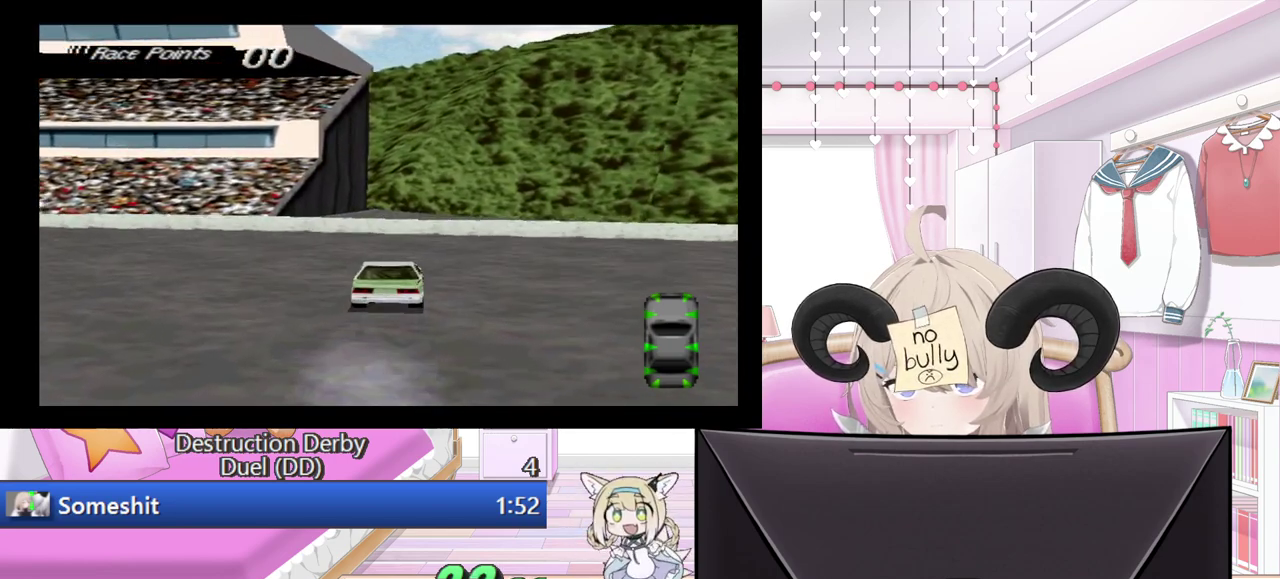
{"buttons": ["SQUARE"], "events": []}
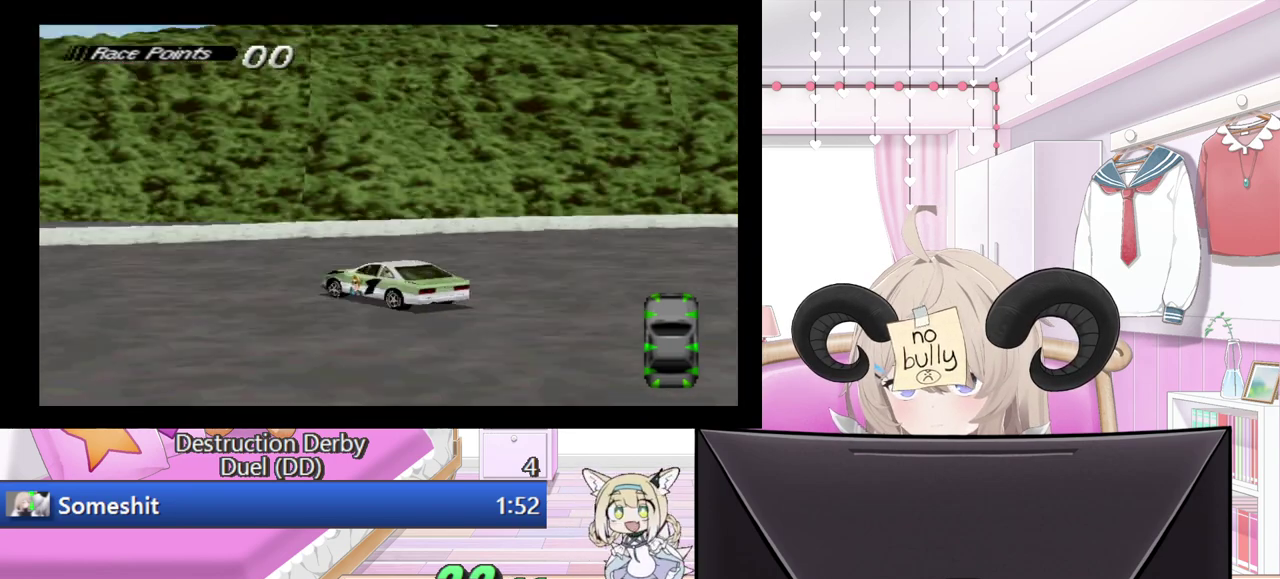
{"buttons": ["SQUARE"], "events": []}
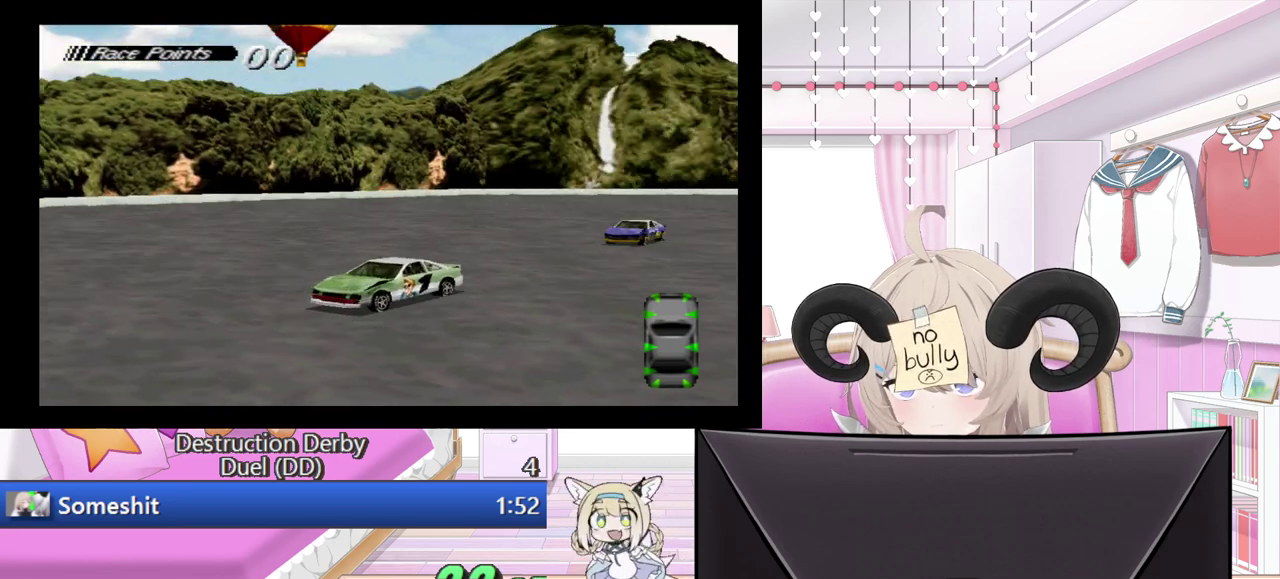
{"buttons": ["SQUARE"], "events": []}
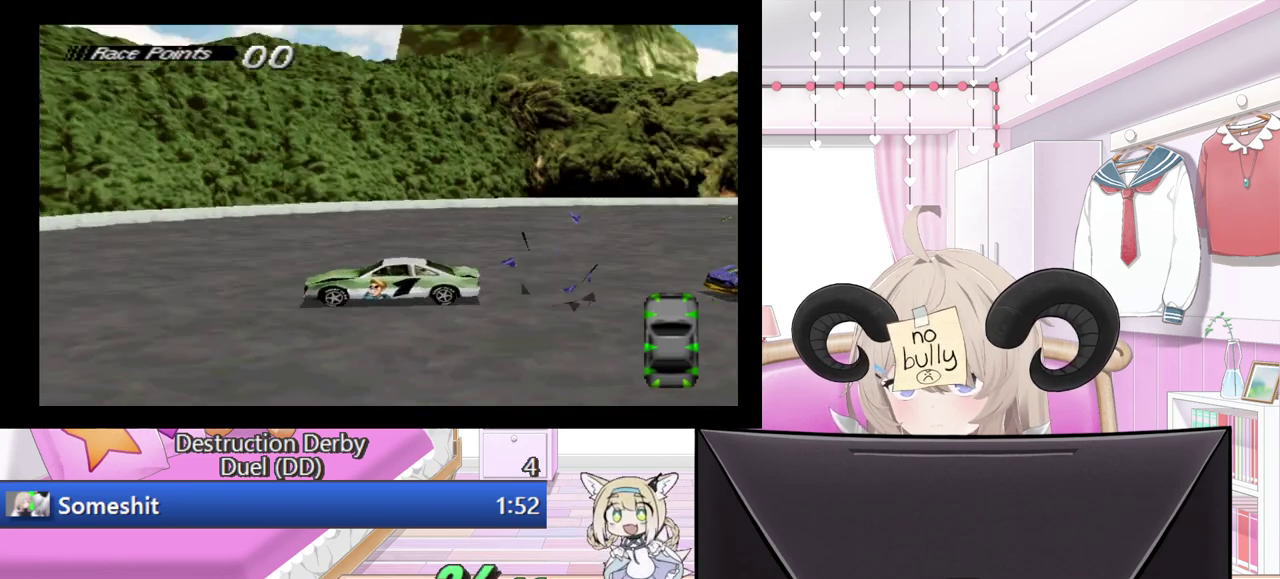
{"buttons": ["SQUARE"], "events": []}
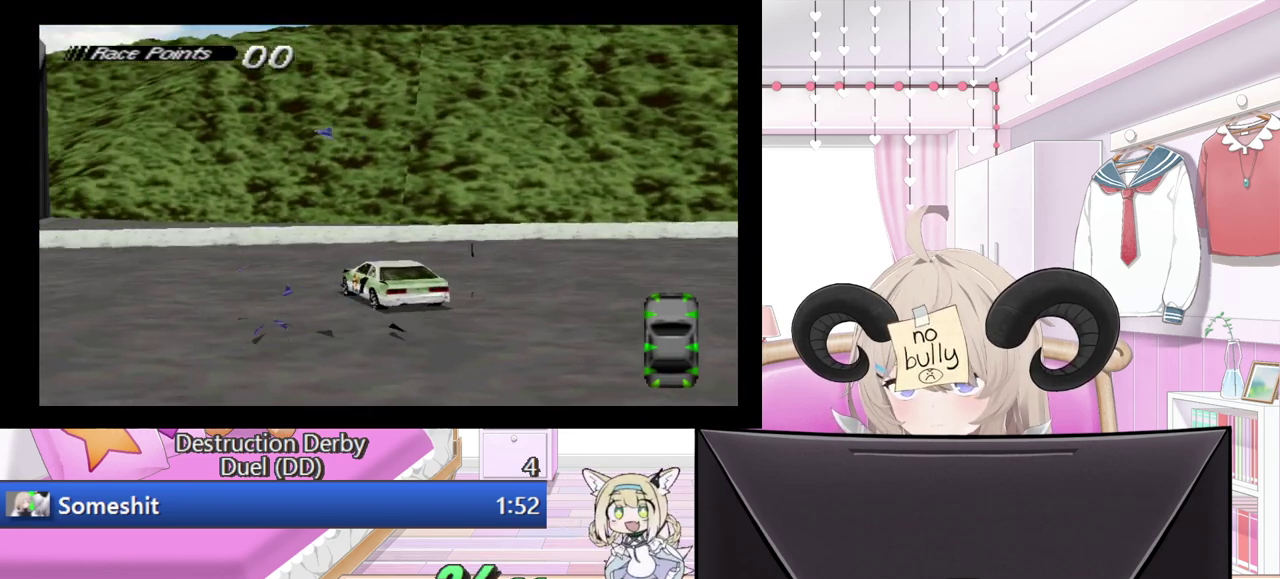
{"buttons": ["SQUARE"], "events": []}
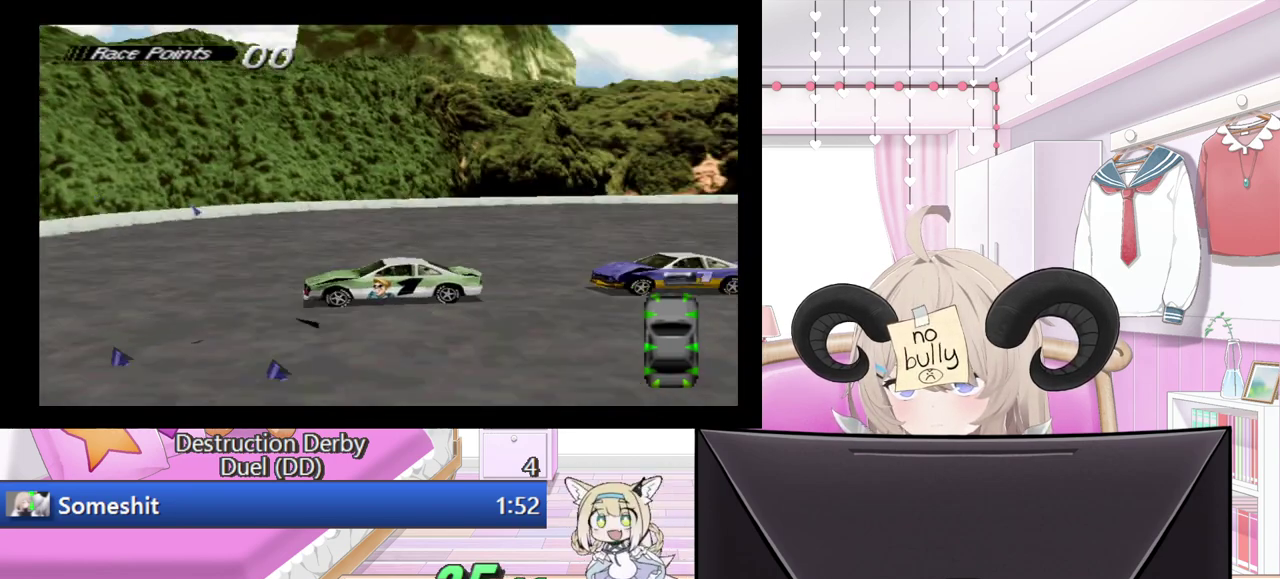
{"buttons": ["SQUARE"], "events": []}
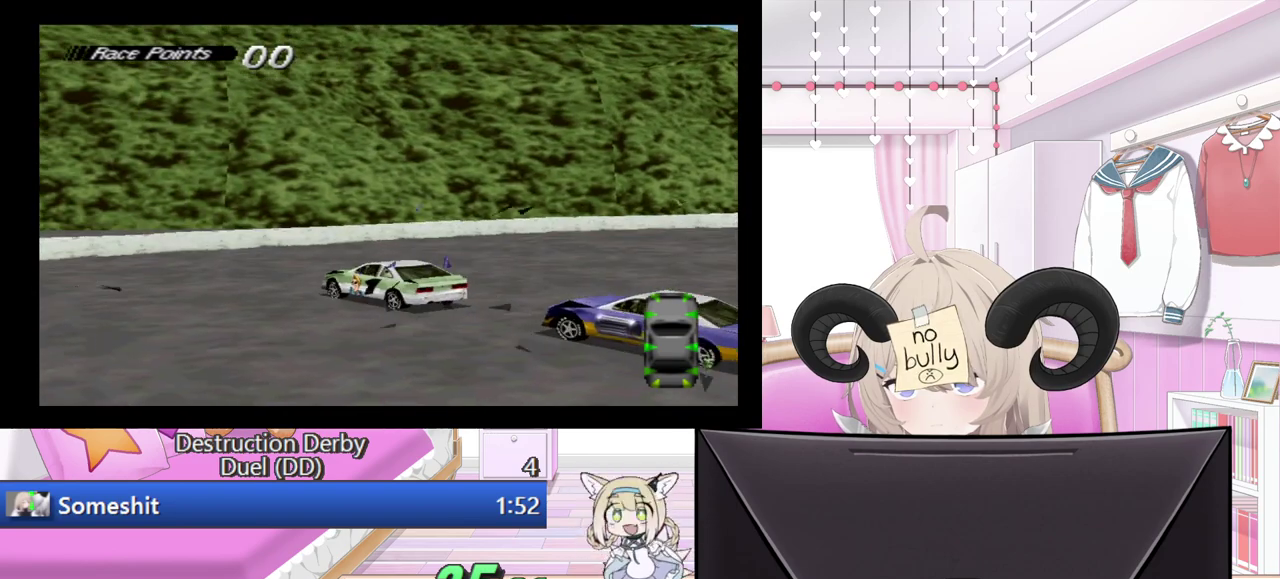
{"buttons": ["SQUARE"], "events": []}
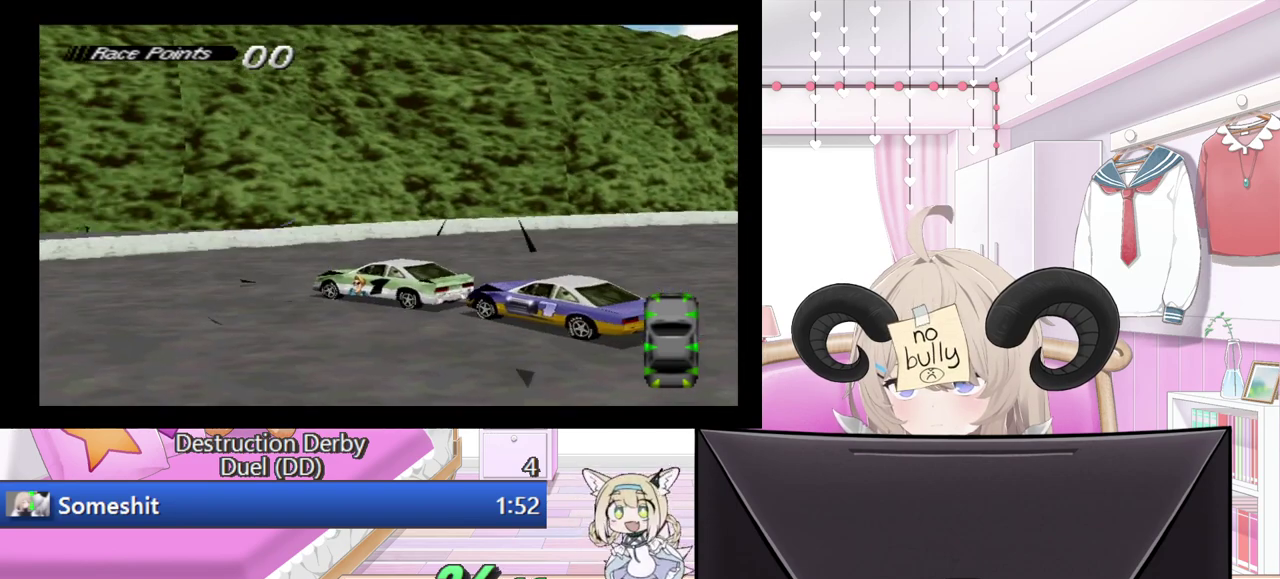
{"buttons": ["SQUARE"], "events": []}